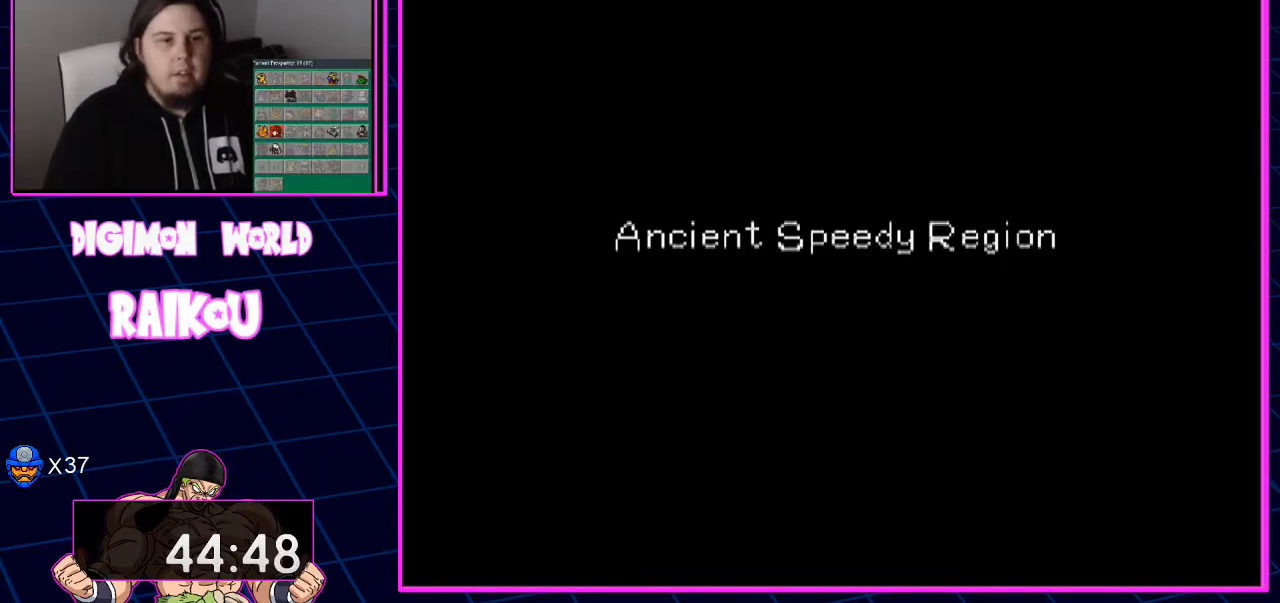
Gameplay with a controller (PlayStation layout); each line is a JSON object with the inputs held at the frame after it (dt_ms = milliseconds from this image to that frame). "events" lists button and stick changes between this image and that frame as [ms after this image, input, new state], when the widget could be followed in between. Not read: CROSS.
{"dt_ms": 500, "buttons": ["DPAD_DOWN", "DPAD_RIGHT"], "left_stick": "center", "right_stick": "center", "events": []}
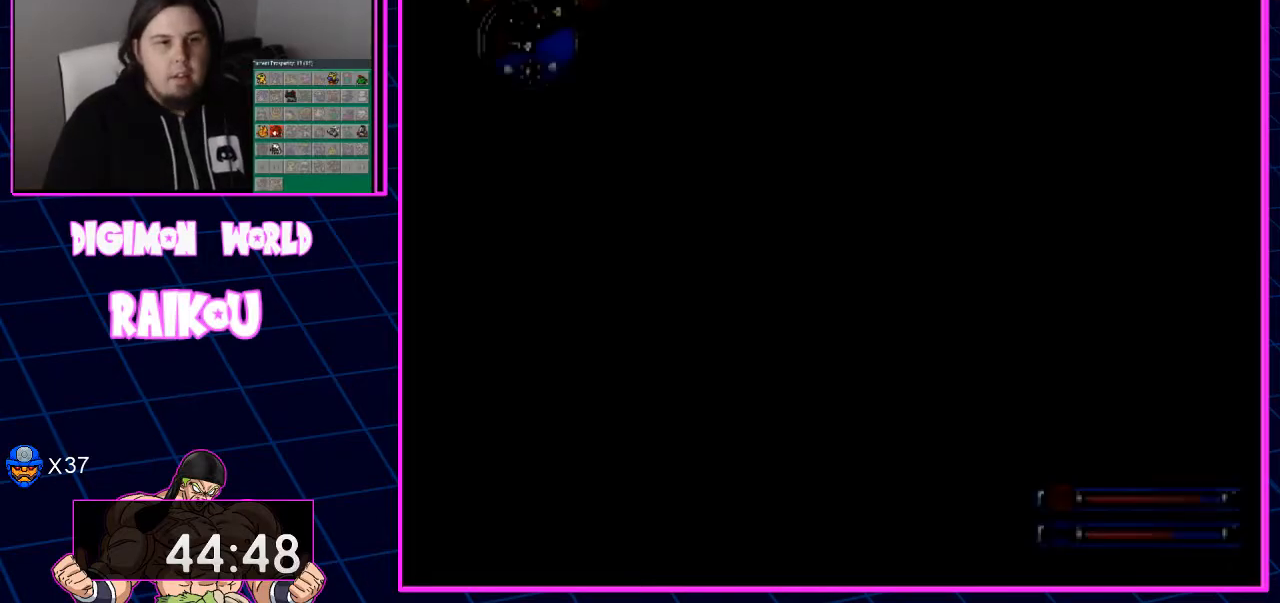
{"dt_ms": 500, "buttons": ["DPAD_DOWN", "DPAD_RIGHT"], "left_stick": "center", "right_stick": "center", "events": []}
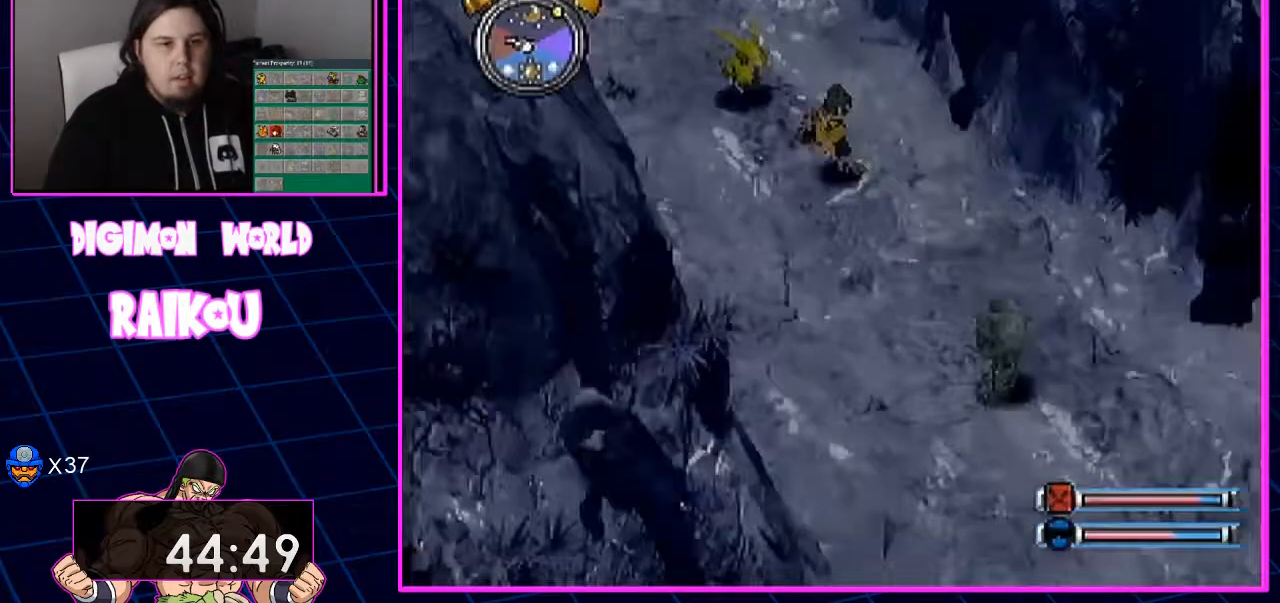
{"dt_ms": 500, "buttons": ["DPAD_DOWN", "DPAD_RIGHT"], "left_stick": "center", "right_stick": "center", "events": []}
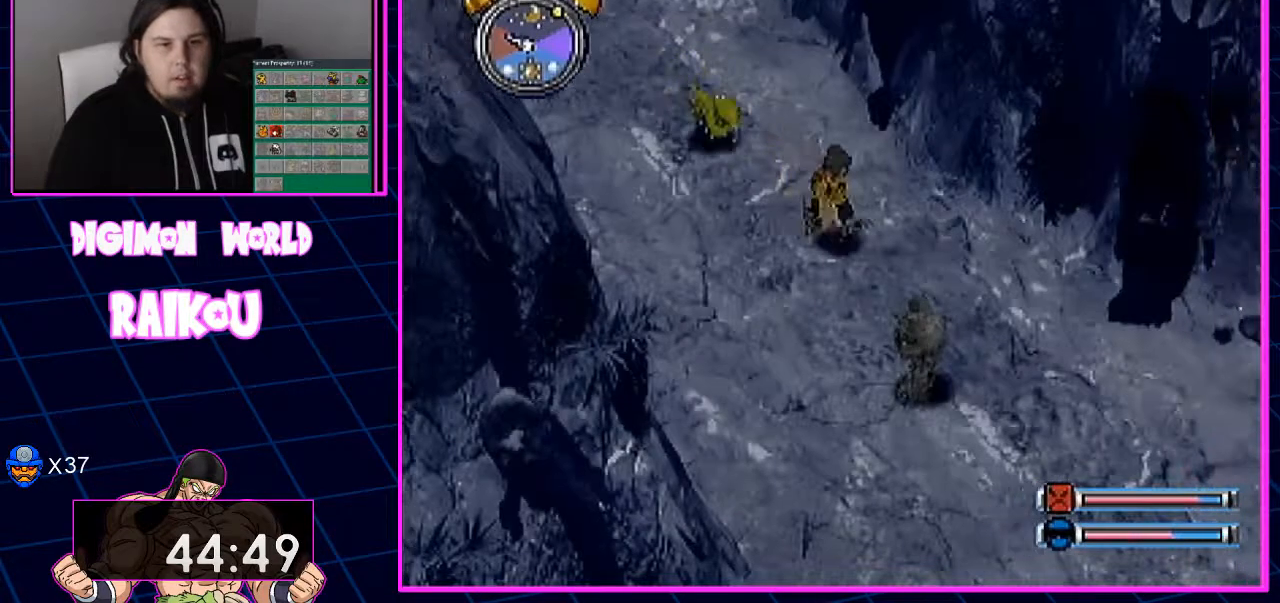
{"dt_ms": 500, "buttons": ["DPAD_DOWN", "DPAD_RIGHT"], "left_stick": "center", "right_stick": "center", "events": [[183, "DPAD_DOWN", "up"], [383, "DPAD_DOWN", "down"]]}
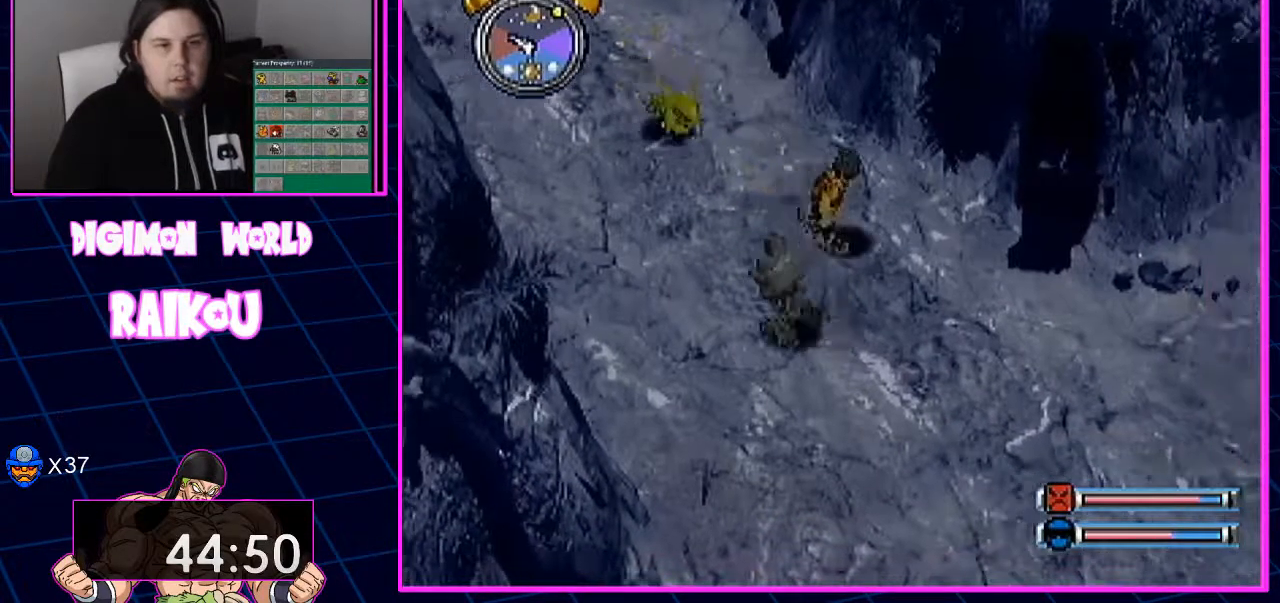
{"dt_ms": 500, "buttons": ["DPAD_DOWN", "DPAD_RIGHT"], "left_stick": "center", "right_stick": "center", "events": []}
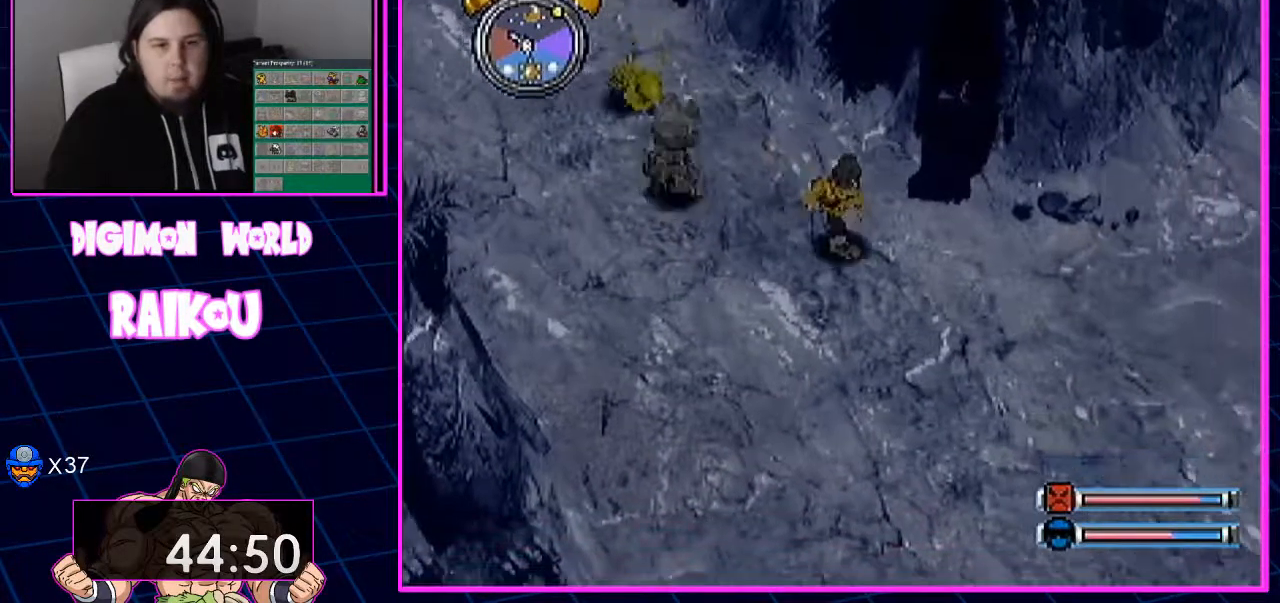
{"dt_ms": 500, "buttons": ["DPAD_DOWN"], "left_stick": "center", "right_stick": "center", "events": [[267, "DPAD_RIGHT", "up"]]}
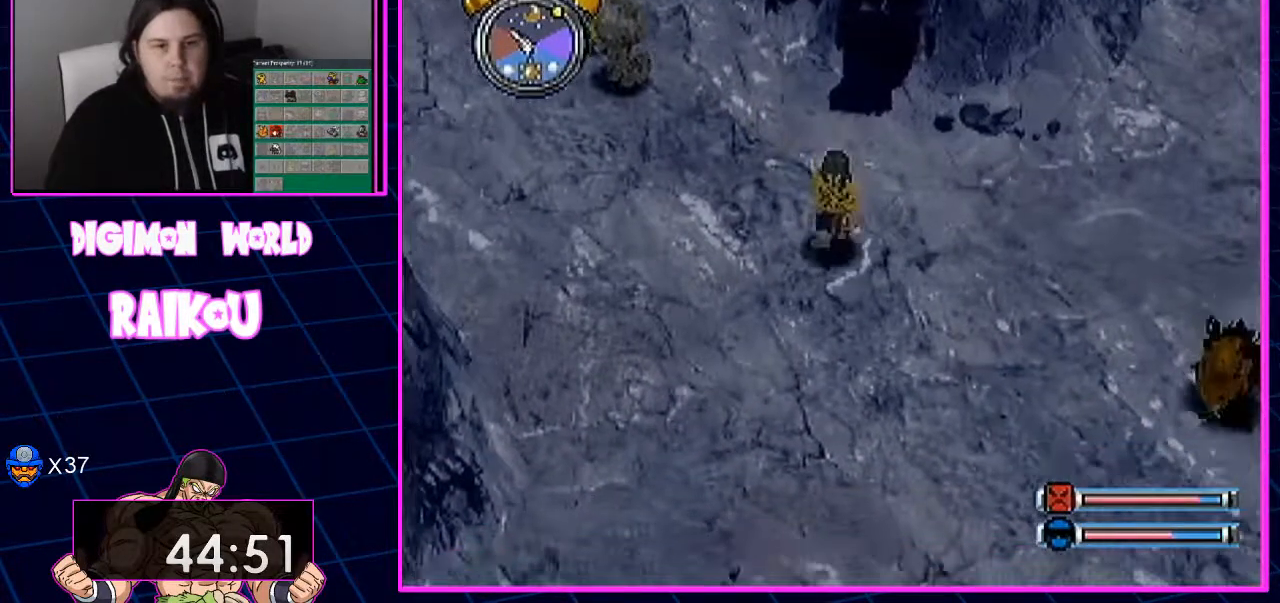
{"dt_ms": 500, "buttons": ["DPAD_DOWN"], "left_stick": "center", "right_stick": "center", "events": []}
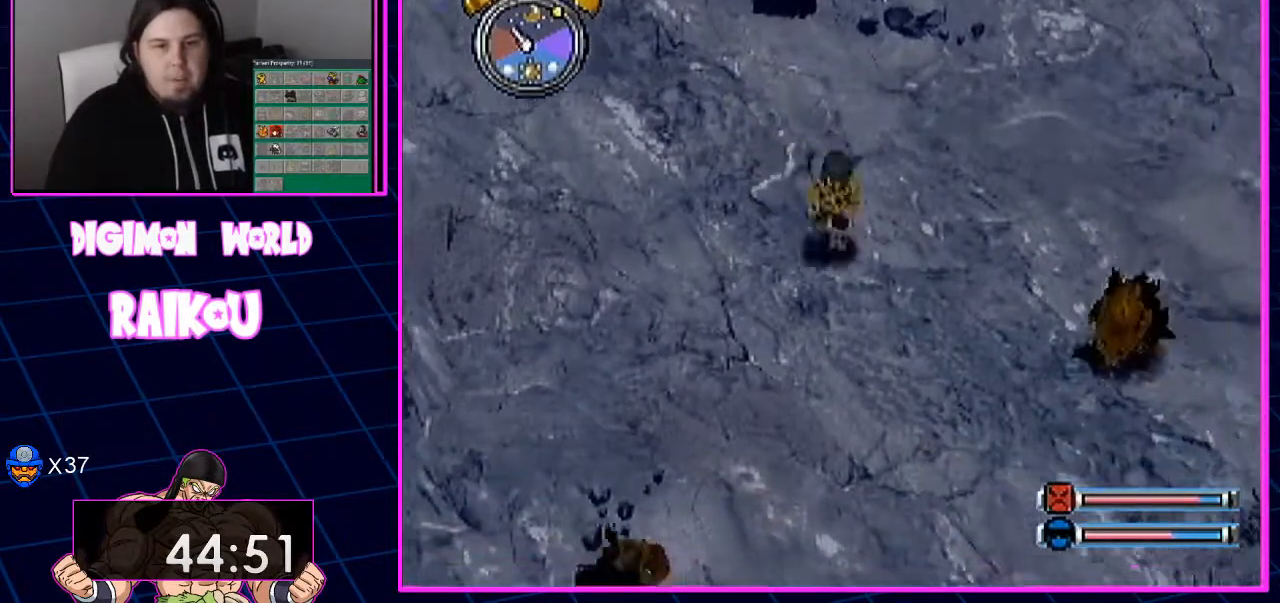
{"dt_ms": 500, "buttons": ["DPAD_DOWN"], "left_stick": "center", "right_stick": "center", "events": []}
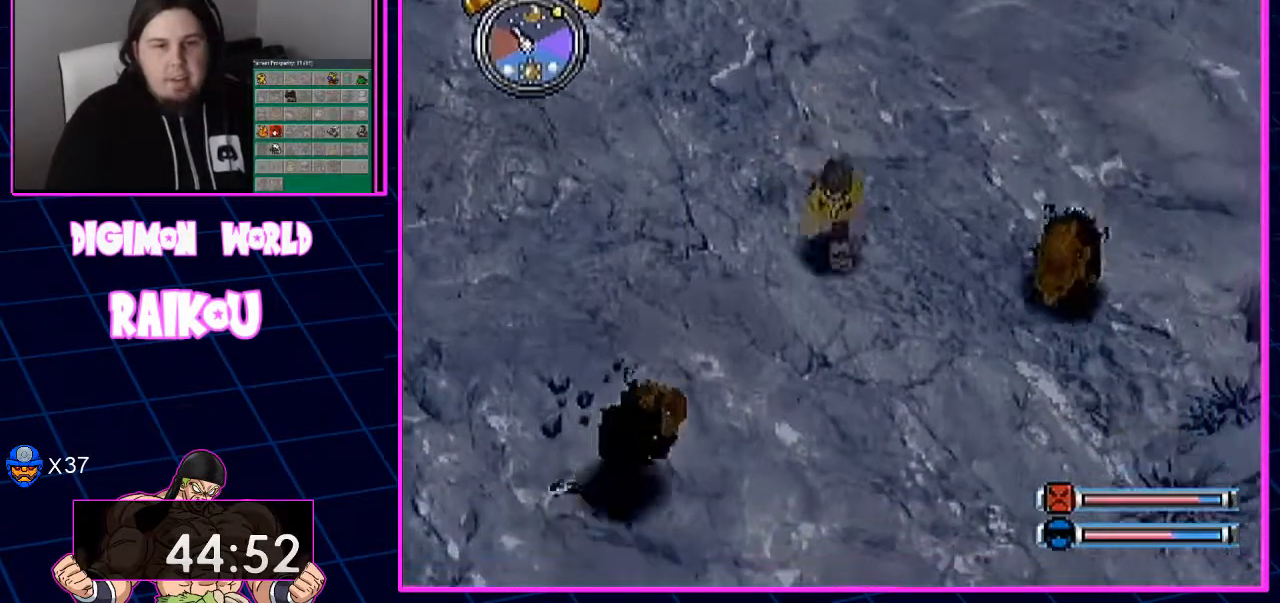
{"dt_ms": 500, "buttons": ["DPAD_DOWN"], "left_stick": "center", "right_stick": "center", "events": [[200, "DPAD_RIGHT", "down"], [333, "DPAD_RIGHT", "up"]]}
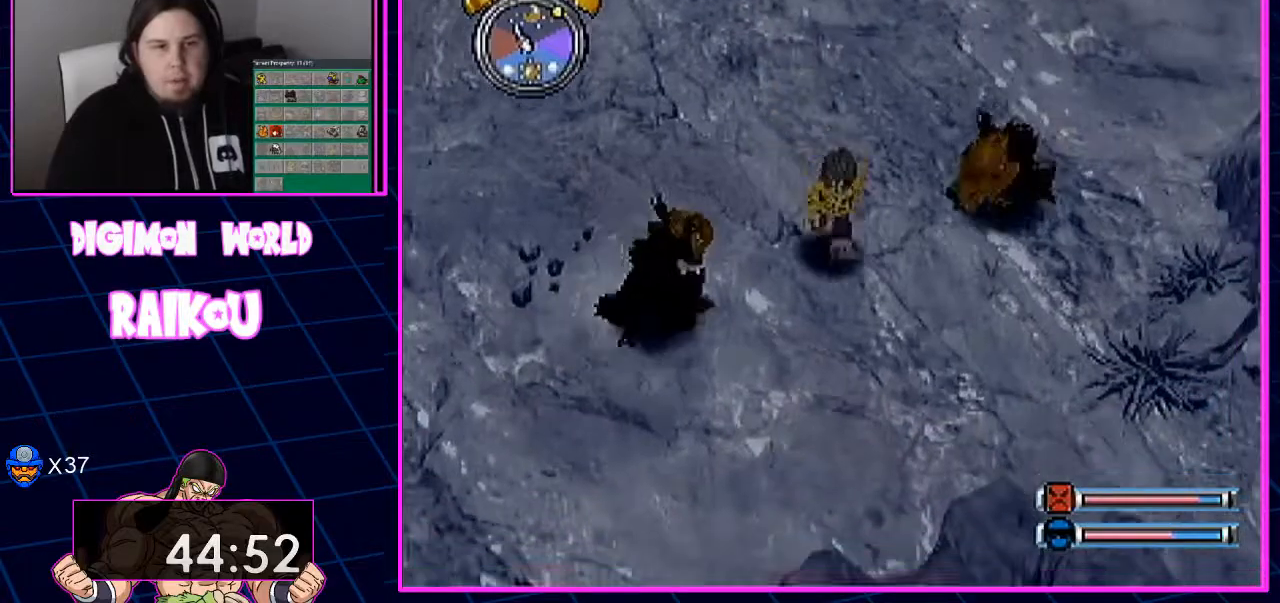
{"dt_ms": 1000, "buttons": ["DPAD_DOWN", "DPAD_RIGHT"], "left_stick": "center", "right_stick": "center"}
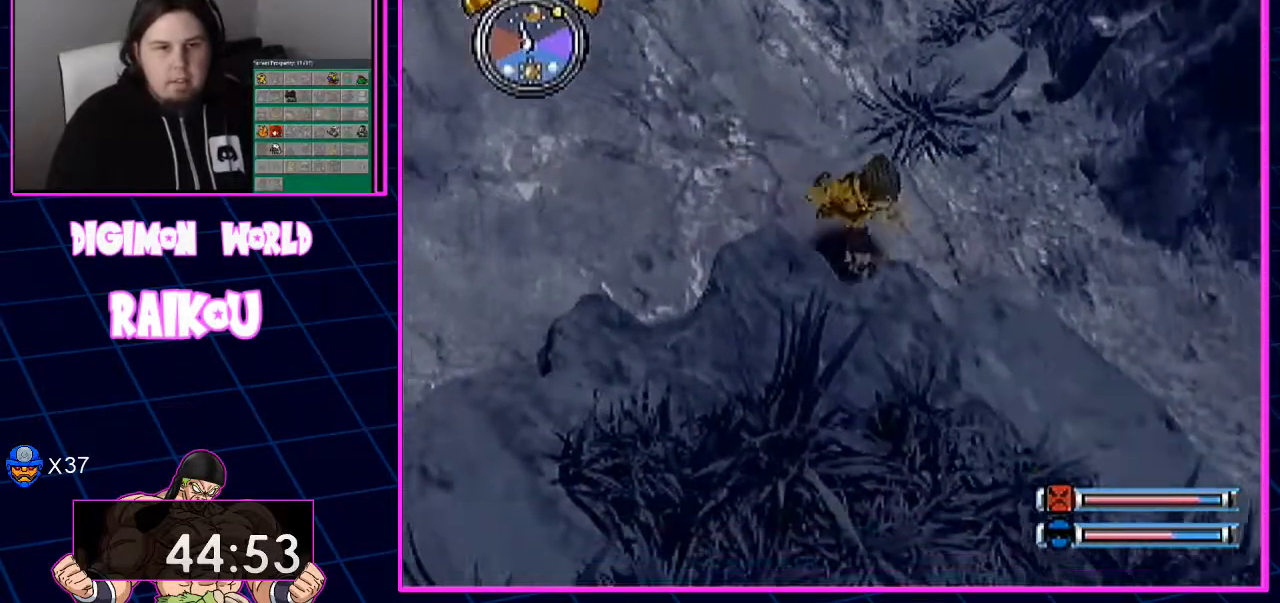
{"dt_ms": 500, "buttons": ["DPAD_DOWN", "DPAD_RIGHT"], "left_stick": "center", "right_stick": "center"}
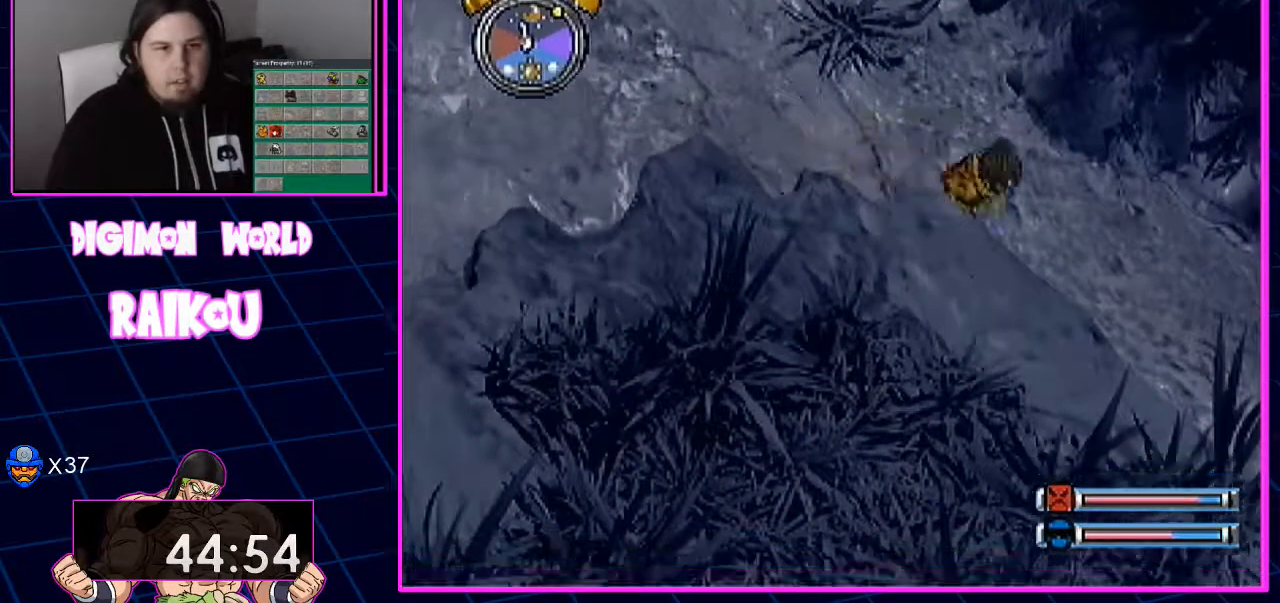
{"dt_ms": 500, "buttons": ["DPAD_DOWN", "DPAD_RIGHT"], "left_stick": "center", "right_stick": "center", "events": []}
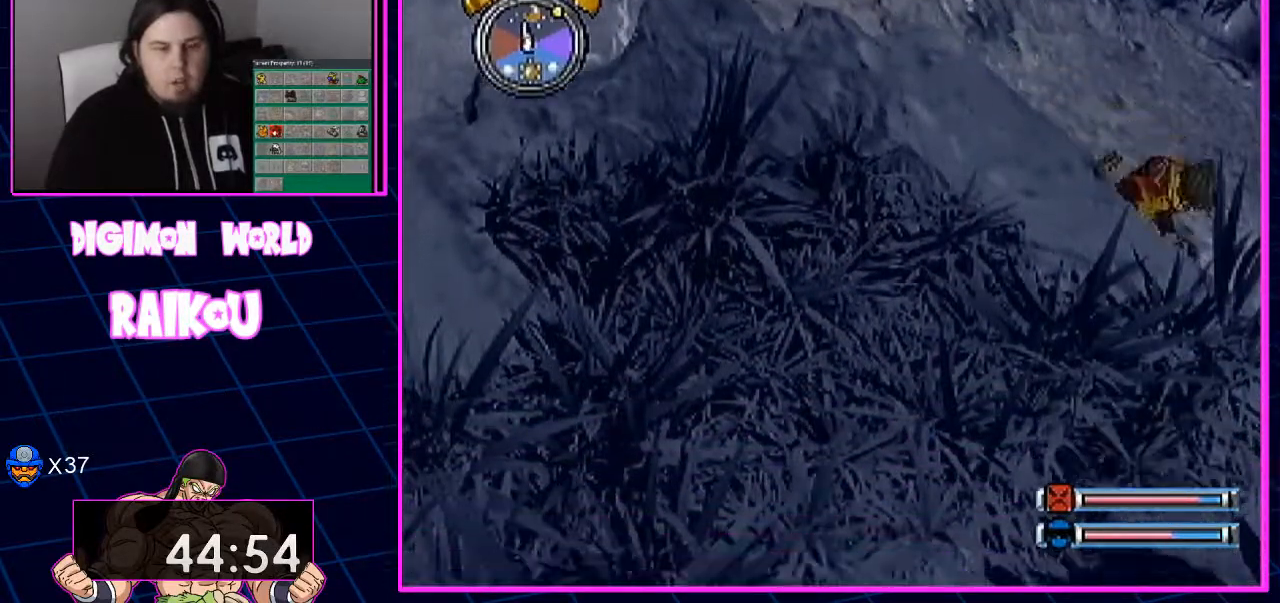
{"dt_ms": 500, "buttons": ["DPAD_DOWN", "DPAD_RIGHT"], "left_stick": "center", "right_stick": "center", "events": []}
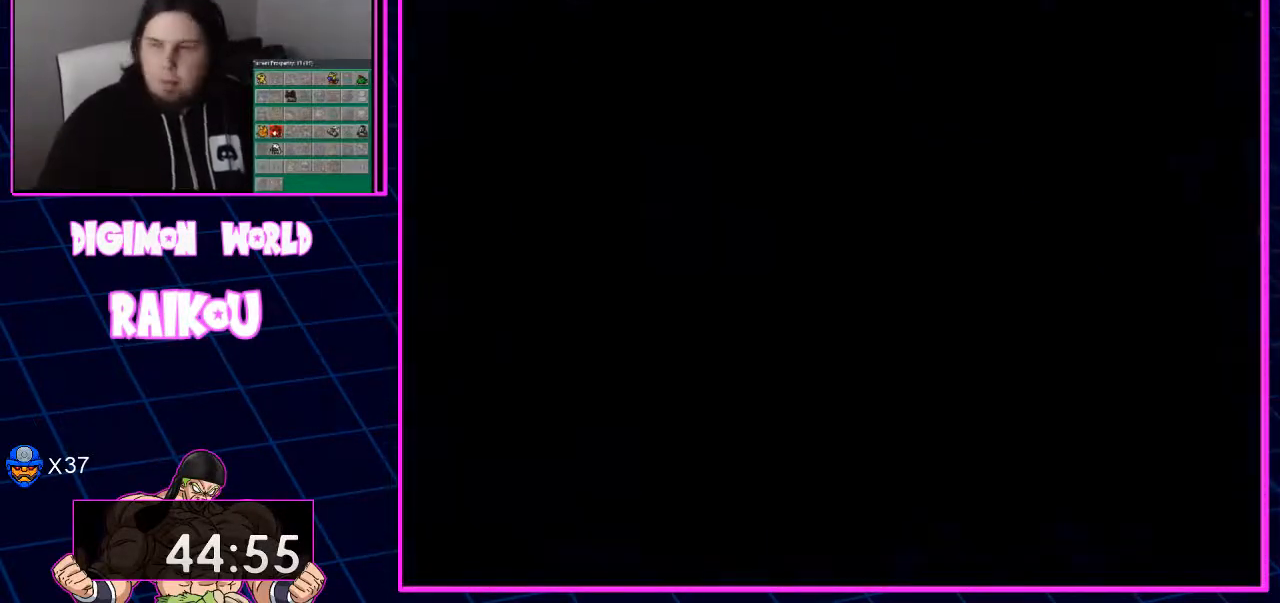
{"dt_ms": 500, "buttons": ["DPAD_DOWN", "DPAD_RIGHT"], "left_stick": "center", "right_stick": "center", "events": []}
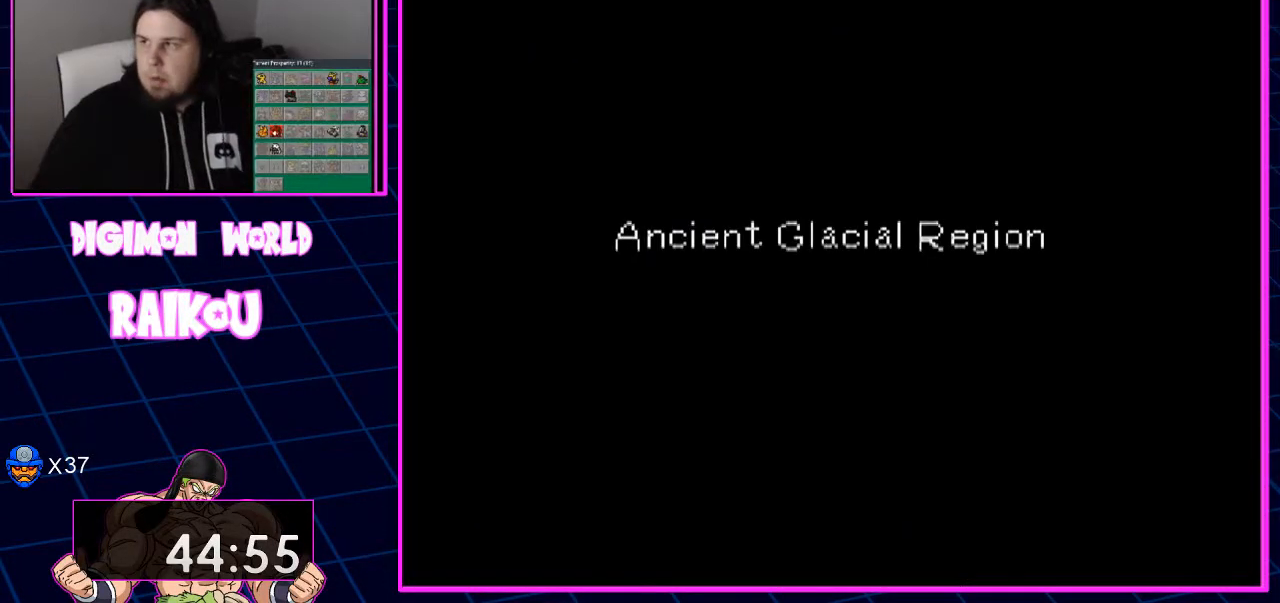
{"dt_ms": 500, "buttons": ["DPAD_DOWN", "DPAD_LEFT"], "left_stick": "center", "right_stick": "center", "events": [[100, "DPAD_RIGHT", "up"], [133, "DPAD_DOWN", "up"], [500, "DPAD_DOWN", "down"], [500, "DPAD_LEFT", "down"]]}
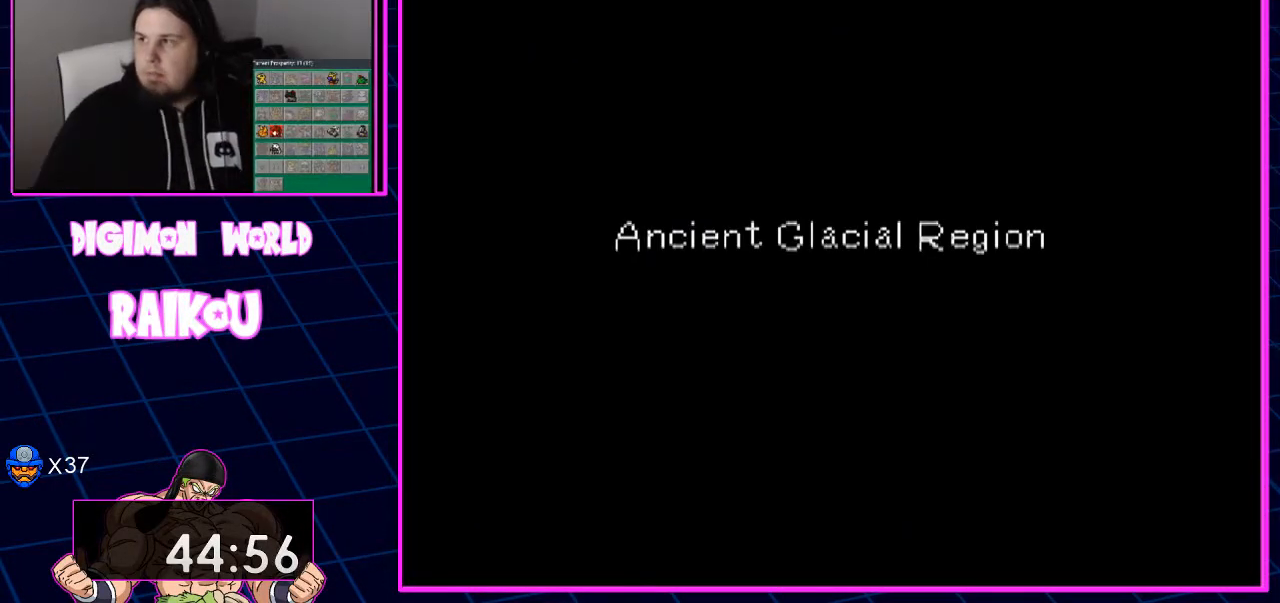
{"dt_ms": 500, "buttons": ["DPAD_DOWN", "DPAD_LEFT"], "left_stick": "center", "right_stick": "center", "events": []}
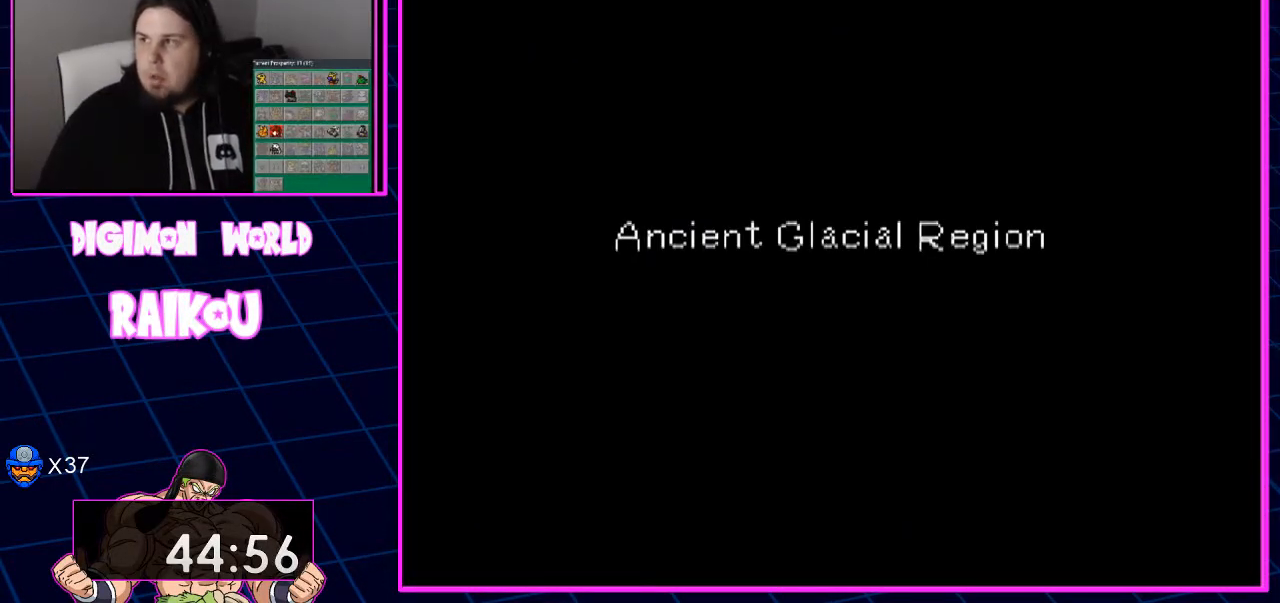
{"dt_ms": 500, "buttons": ["DPAD_DOWN", "DPAD_LEFT"], "left_stick": "center", "right_stick": "center", "events": []}
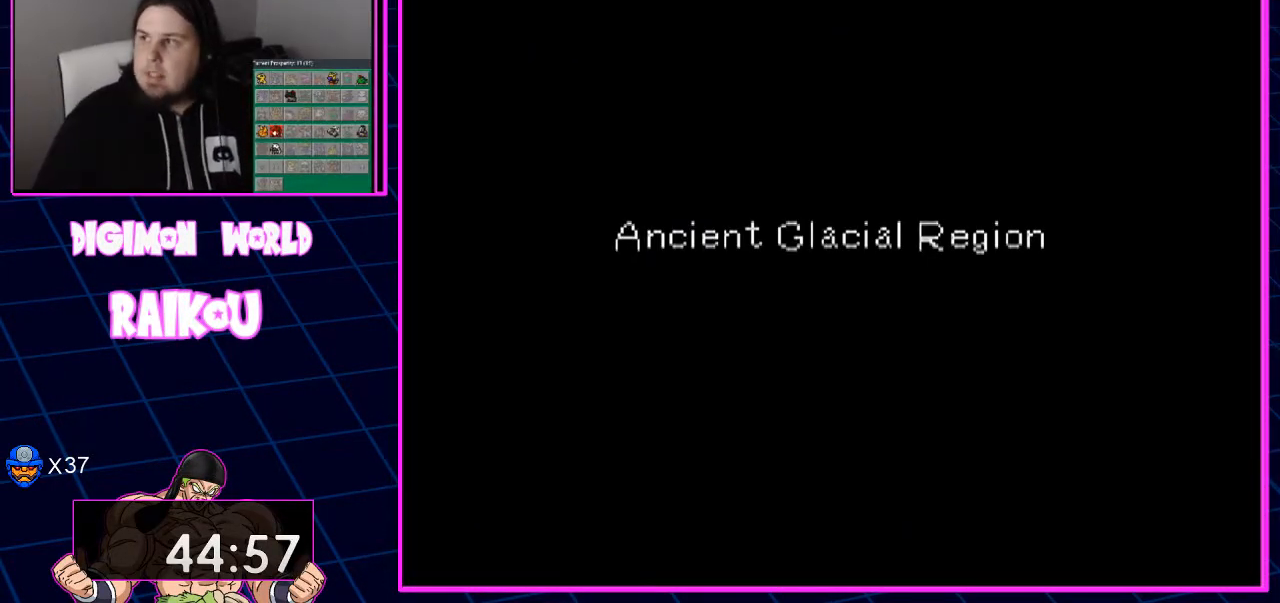
{"dt_ms": 500, "buttons": ["DPAD_DOWN", "DPAD_LEFT"], "left_stick": "center", "right_stick": "center", "events": []}
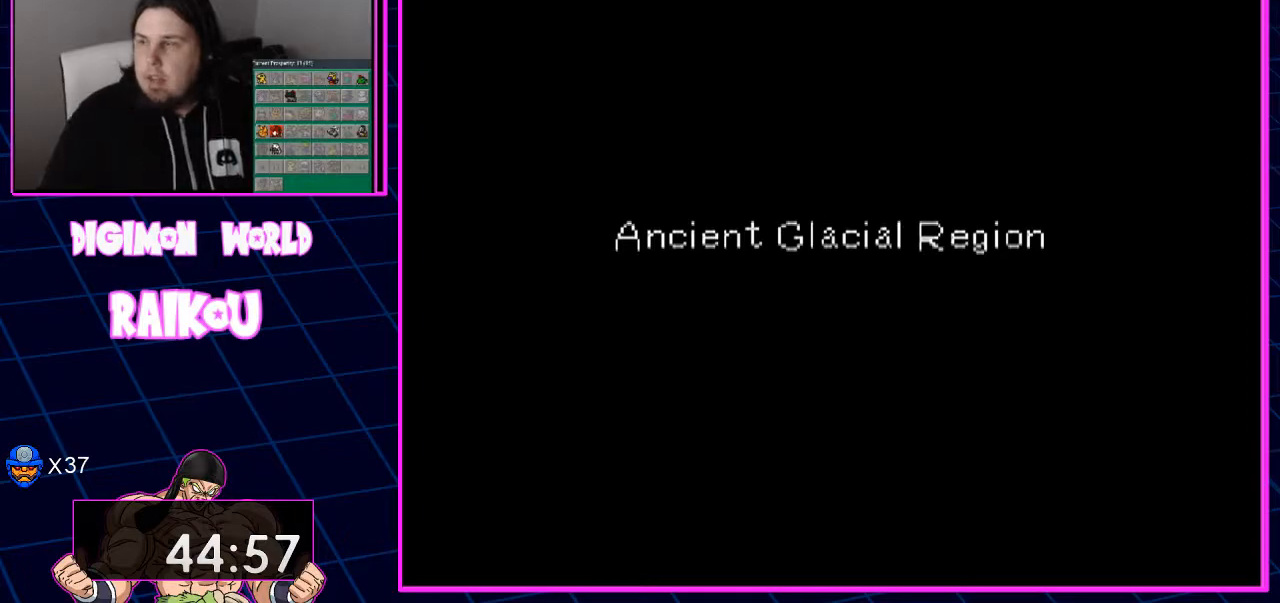
{"dt_ms": 500, "buttons": ["DPAD_DOWN", "DPAD_LEFT"], "left_stick": "center", "right_stick": "center", "events": []}
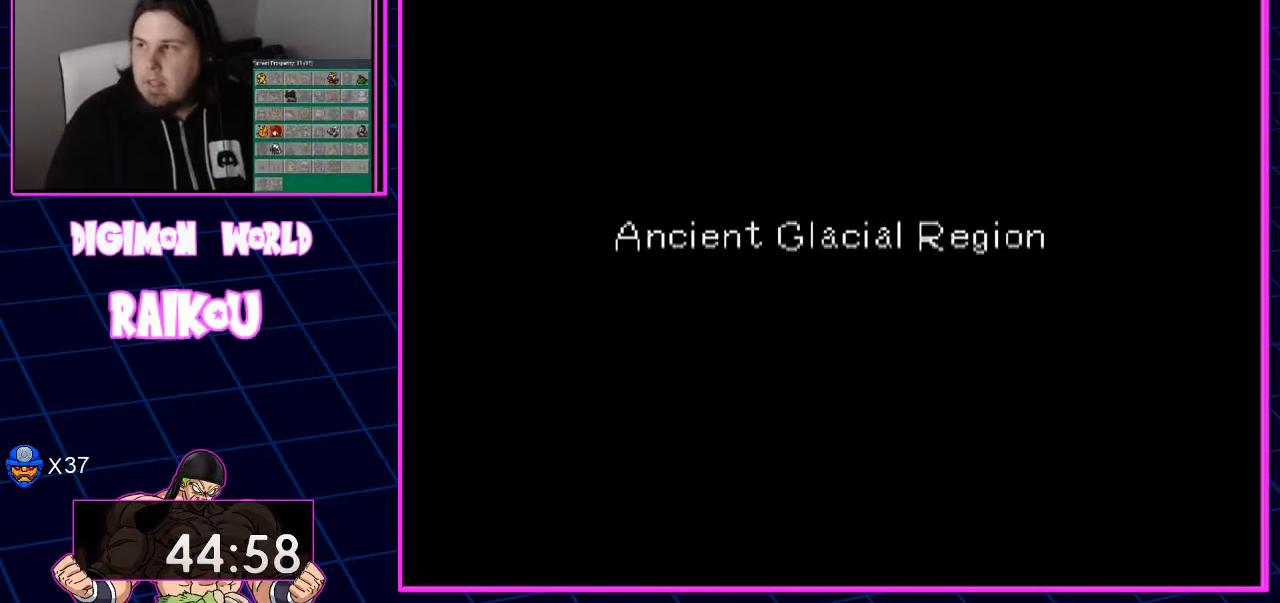
{"dt_ms": 500, "buttons": ["DPAD_DOWN", "DPAD_LEFT"], "left_stick": "center", "right_stick": "center", "events": []}
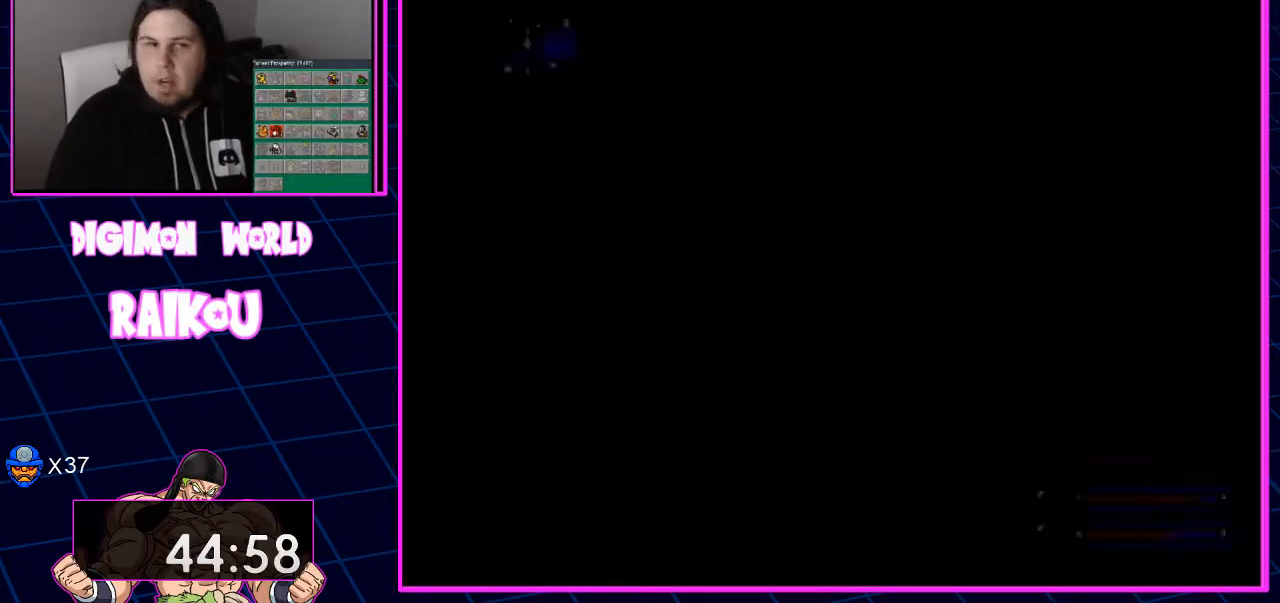
{"dt_ms": 500, "buttons": ["DPAD_DOWN"], "left_stick": "center", "right_stick": "center", "events": [[383, "DPAD_LEFT", "up"]]}
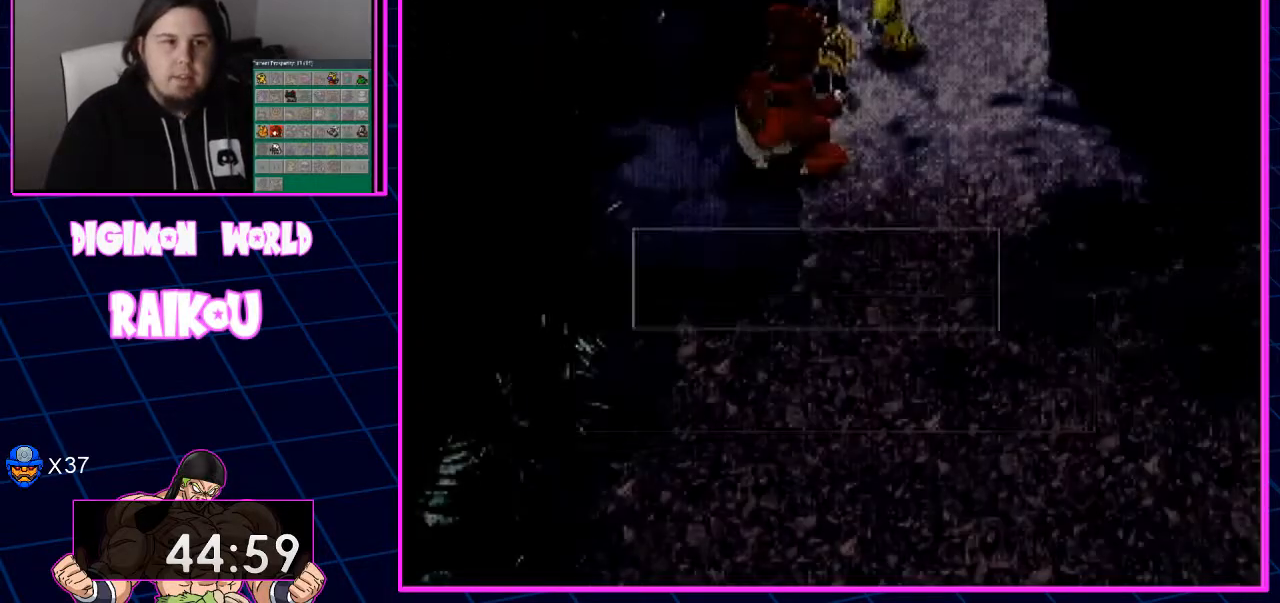
{"dt_ms": 500, "buttons": [], "left_stick": "center", "right_stick": "center"}